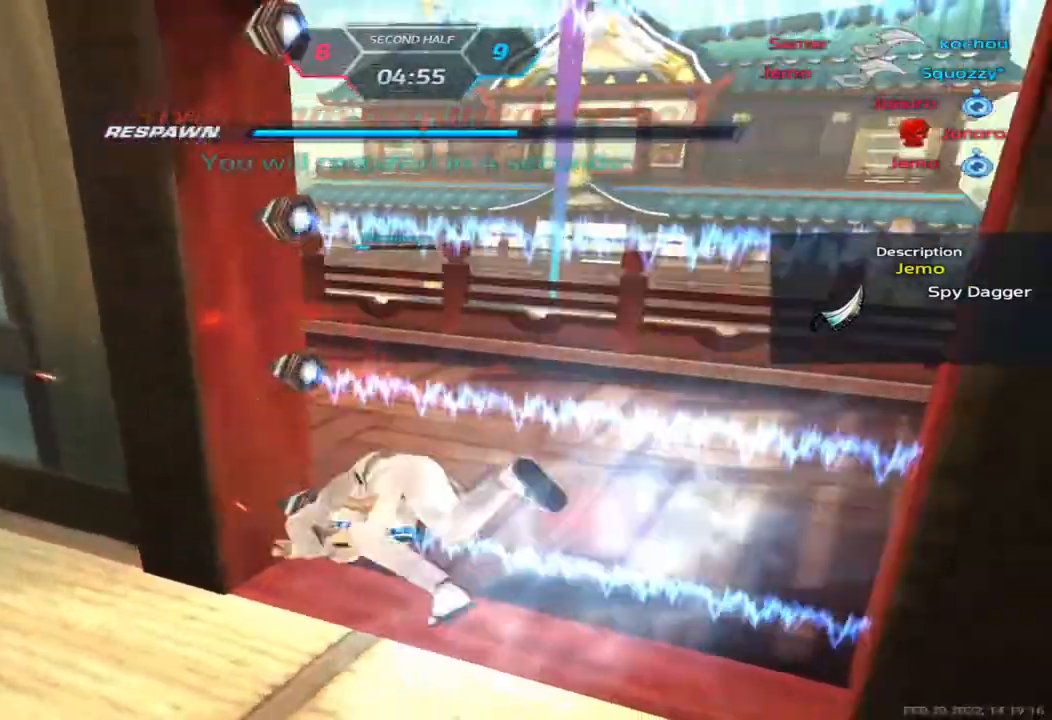
Gameplay with keyboard; each line is a JSON object with the keys held at the frame after it. "events" lists presses ("down") and releases ("up") of "1", "2", "3", "4", "5", "a", "alt", "b", "c", "ctrl", "d", "e", "f", "g", "q", "r", "s", "shift", "space", "t", "tab", "v", "w", "x" and "z" between this image and that frame as [ms after this image, input, new state], when the widget could be followed in between. No other keys are recorded. Mouse input is not recorded.
{"keys": [], "events": [[17, "w", "down"], [233, "w", "up"]]}
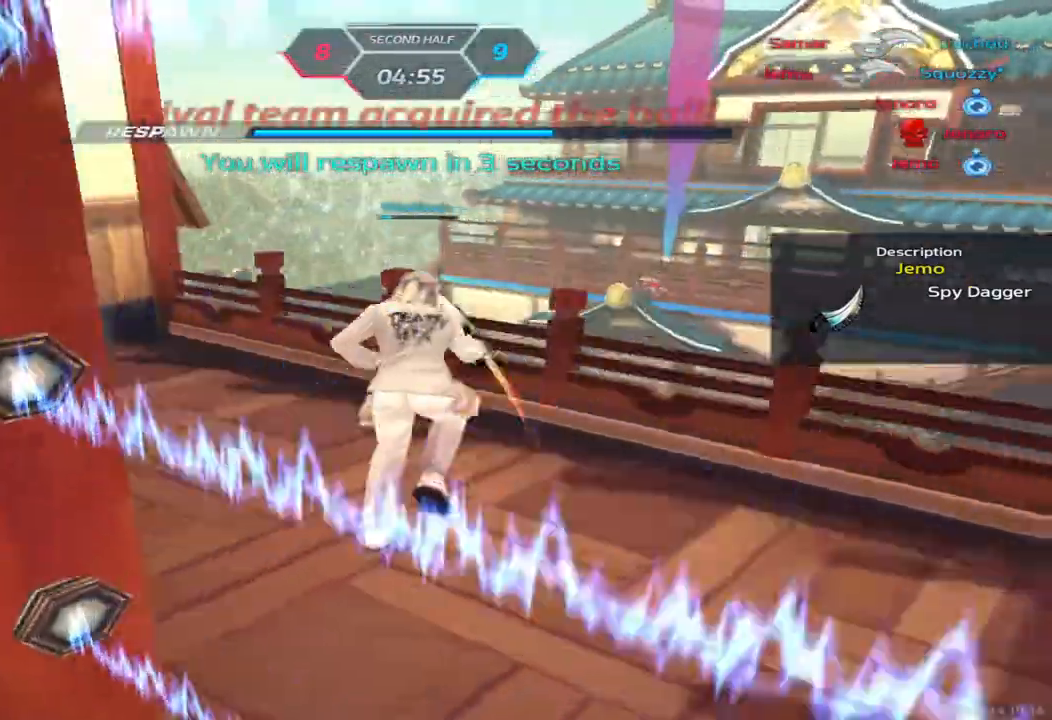
{"keys": [], "events": []}
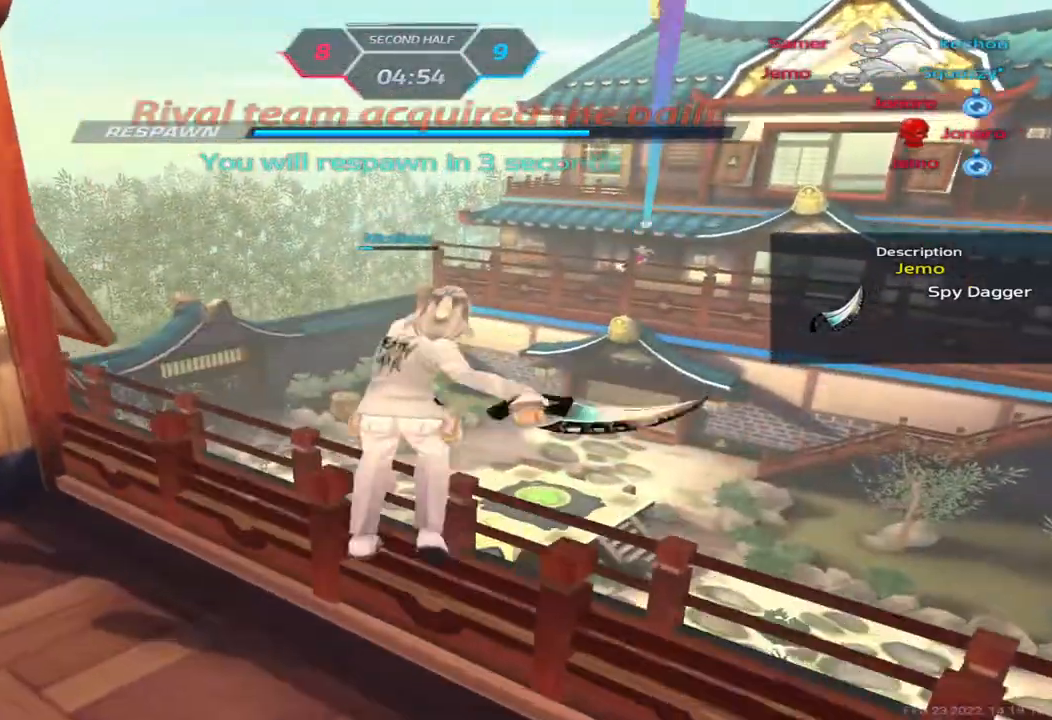
{"keys": ["d"], "events": [[417, "d", "down"]]}
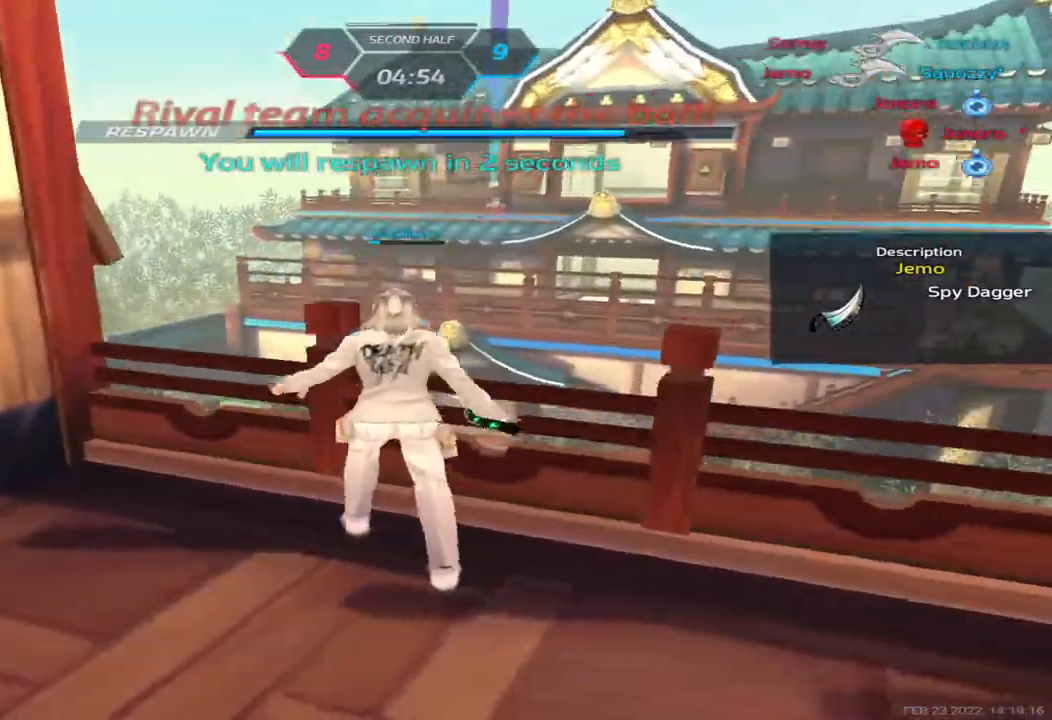
{"keys": ["d"], "events": []}
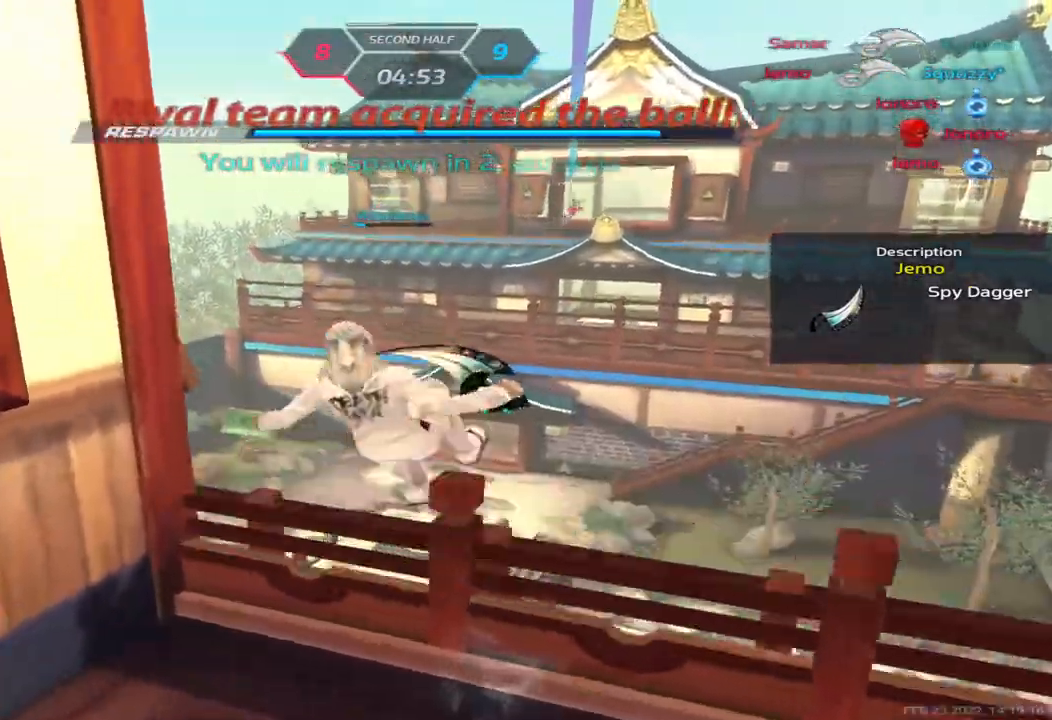
{"keys": ["d"], "events": []}
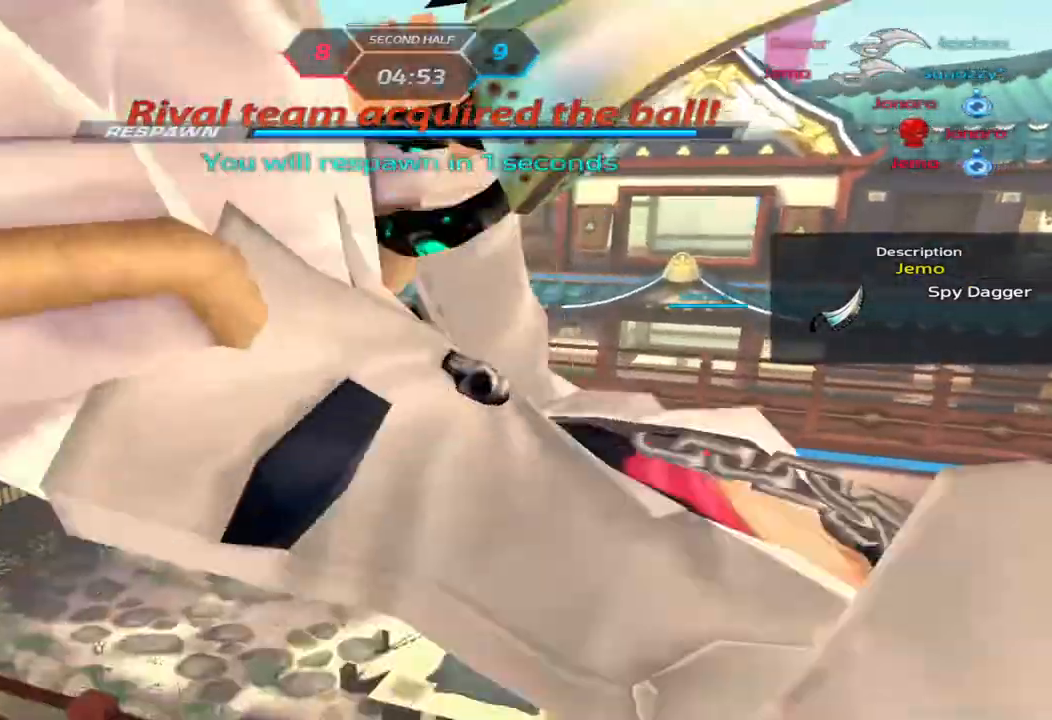
{"keys": ["d"], "events": []}
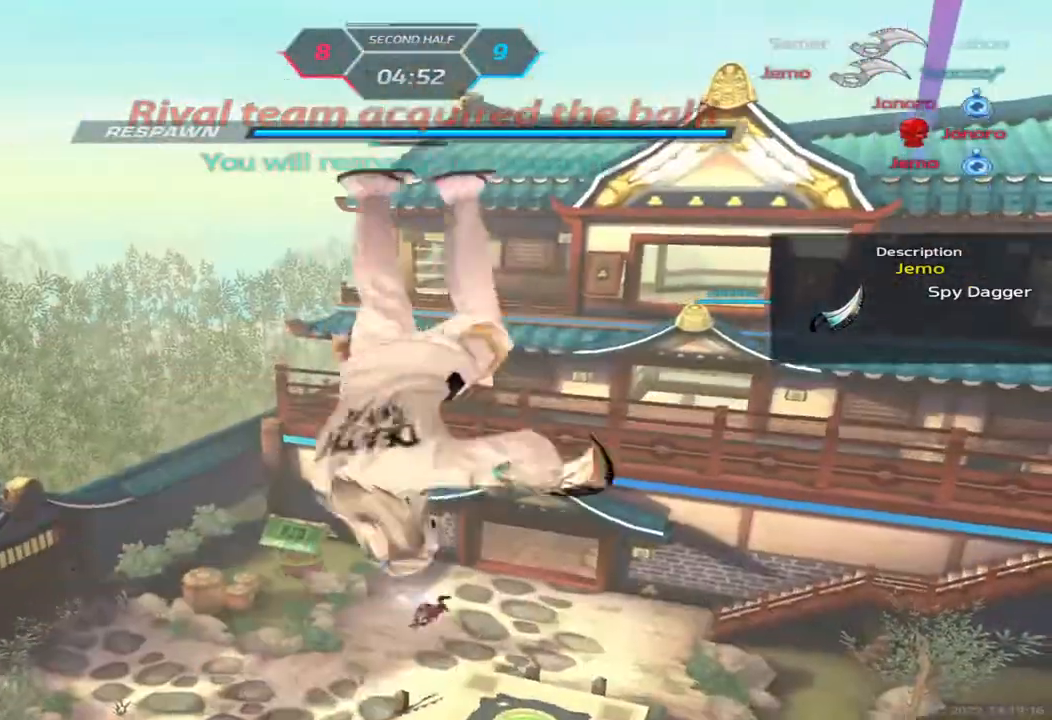
{"keys": ["w"], "events": [[250, "space", "down"], [317, "space", "up"], [450, "w", "down"], [483, "d", "up"]]}
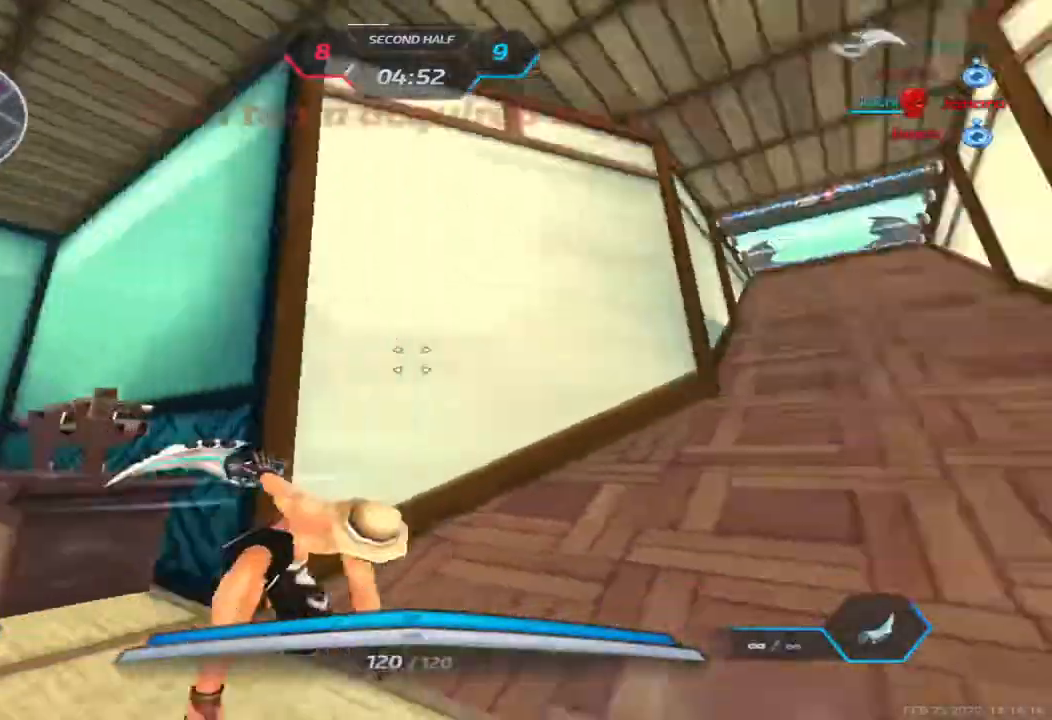
{"keys": ["w"], "events": [[33, "w", "up"], [50, "space", "down"], [67, "w", "down"], [117, "space", "up"]]}
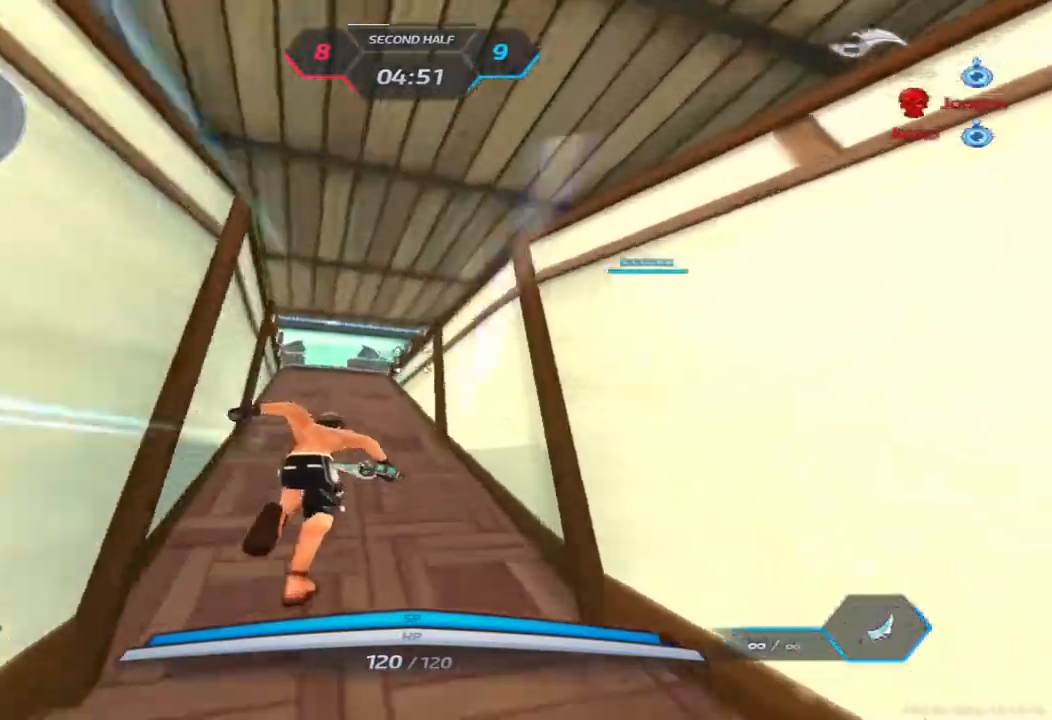
{"keys": ["a"], "events": [[217, "a", "down"], [333, "space", "down"], [350, "w", "up"], [383, "w", "down"], [450, "space", "up"], [500, "w", "up"]]}
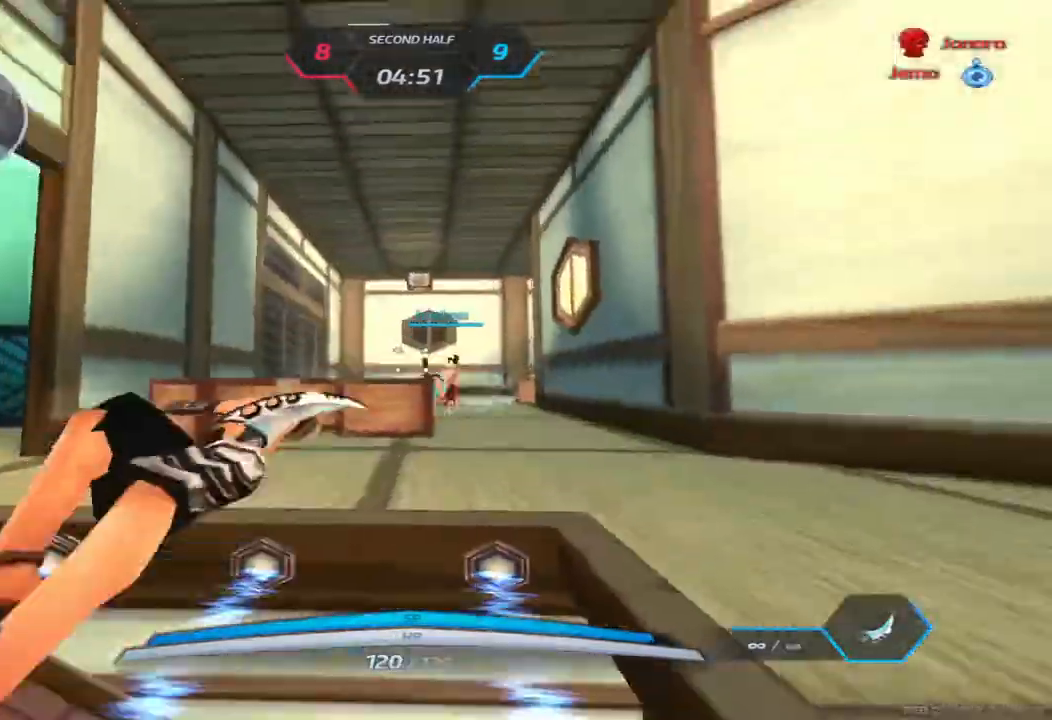
{"keys": ["w"], "events": [[50, "w", "down"], [250, "a", "up"], [267, "space", "down"], [300, "w", "up"], [350, "w", "down"], [367, "space", "up"]]}
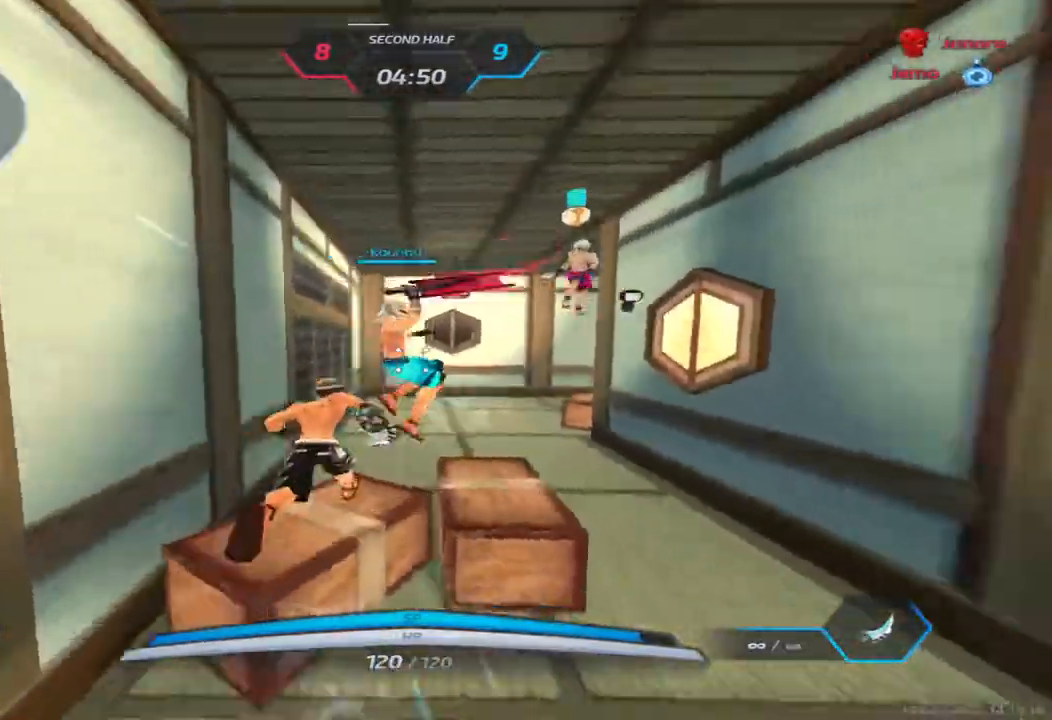
{"keys": ["d"], "events": [[33, "d", "down"], [67, "space", "down"], [167, "space", "up"], [233, "w", "up"]]}
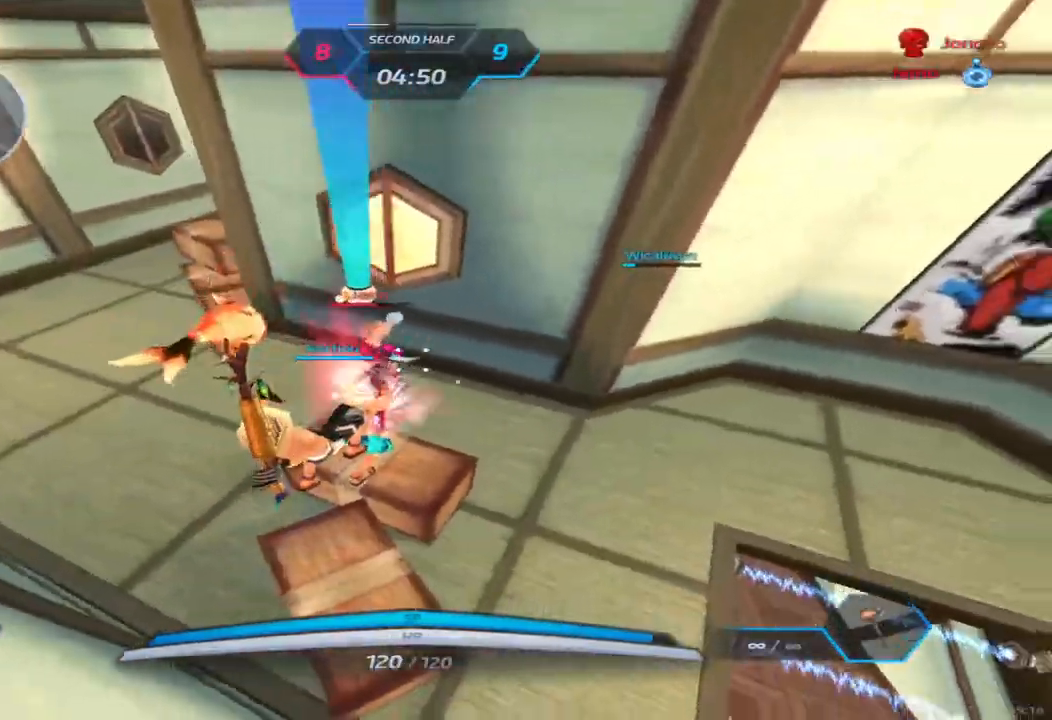
{"keys": ["d", "space"], "events": [[117, "space", "down"], [183, "space", "up"], [250, "space", "down"], [383, "space", "up"], [467, "space", "down"]]}
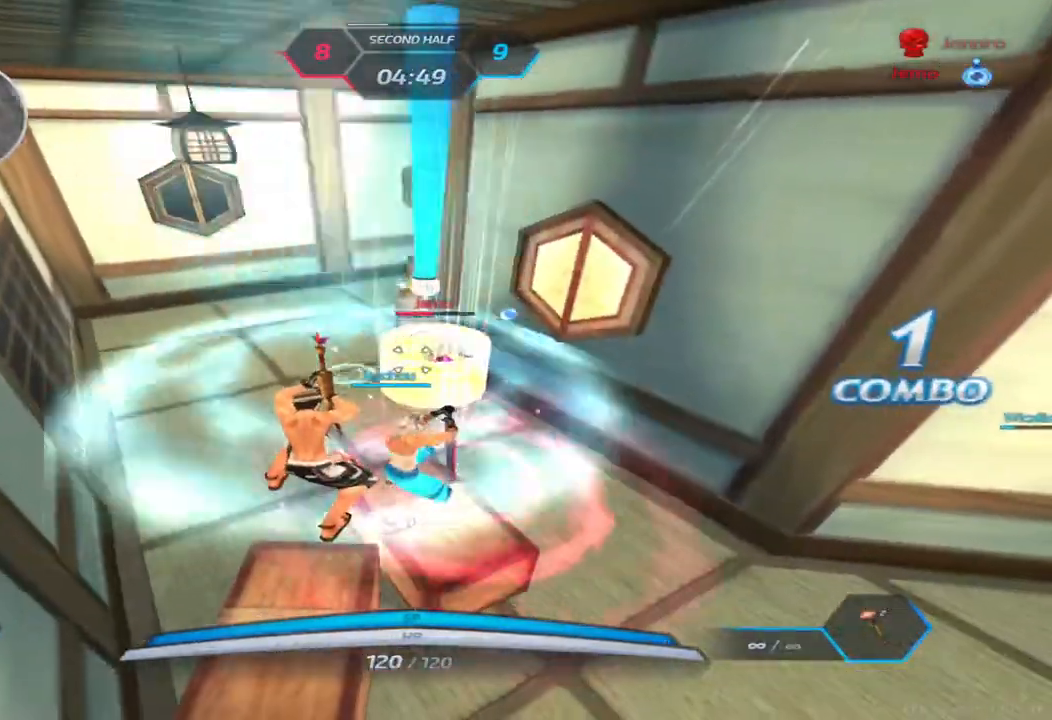
{"keys": ["a"], "events": [[50, "a", "down"], [67, "space", "up"], [100, "d", "up"]]}
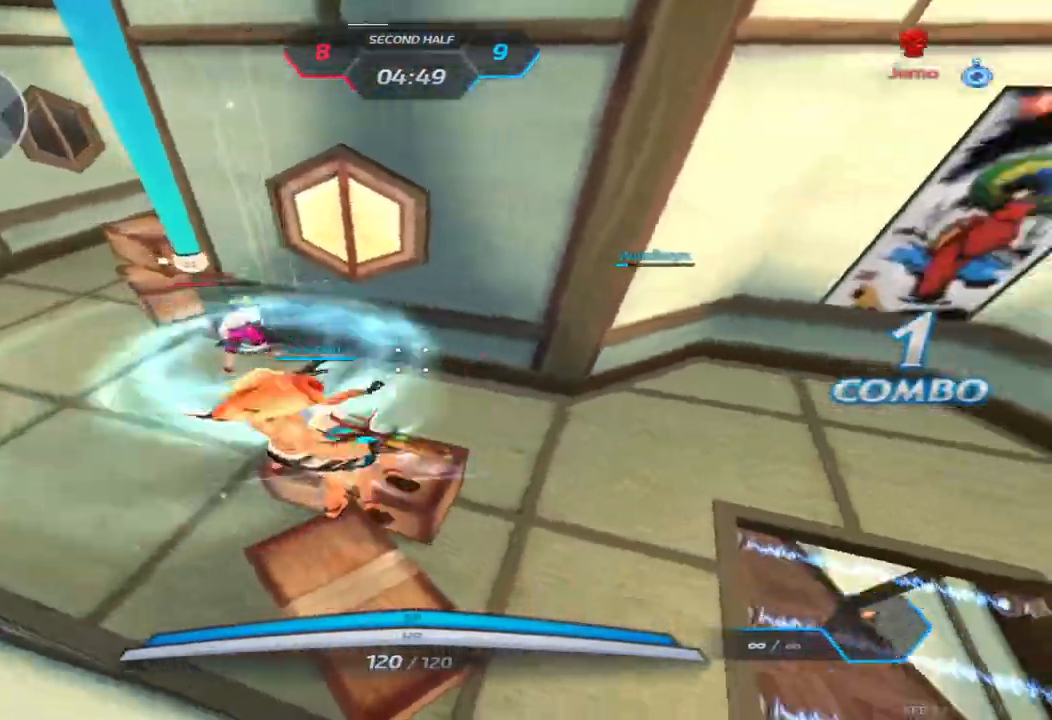
{"keys": ["w"], "events": [[167, "space", "down"], [217, "w", "down"], [250, "space", "up"], [300, "a", "up"]]}
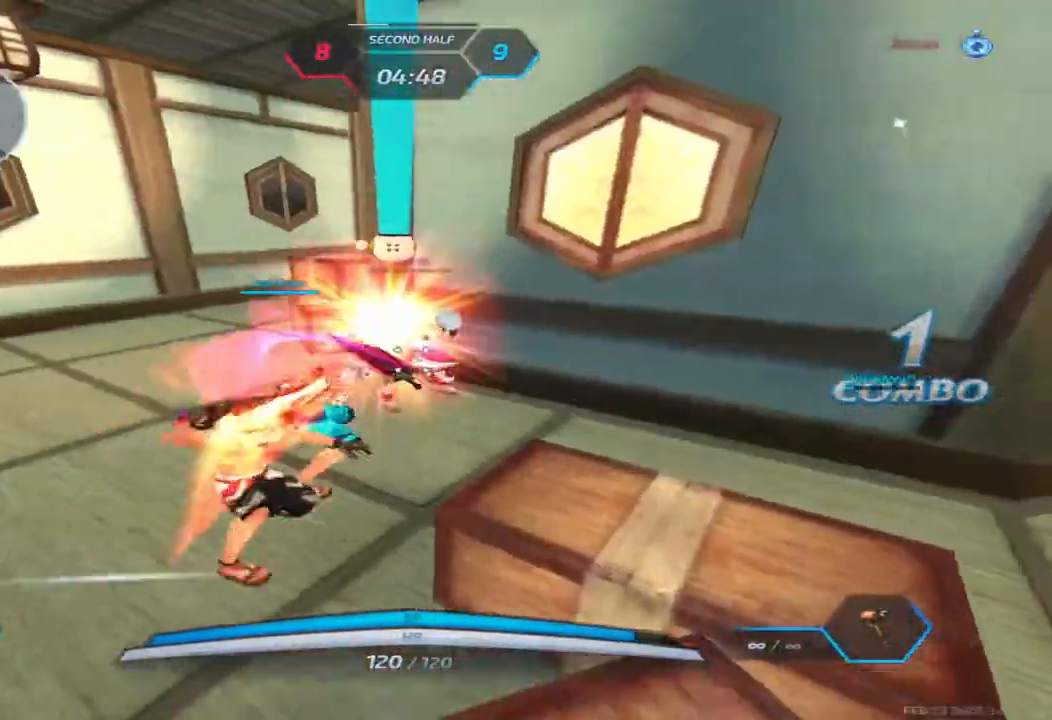
{"keys": ["3", "a"], "events": [[300, "a", "down"], [350, "w", "up"], [400, "space", "down"], [450, "3", "down"], [483, "space", "up"]]}
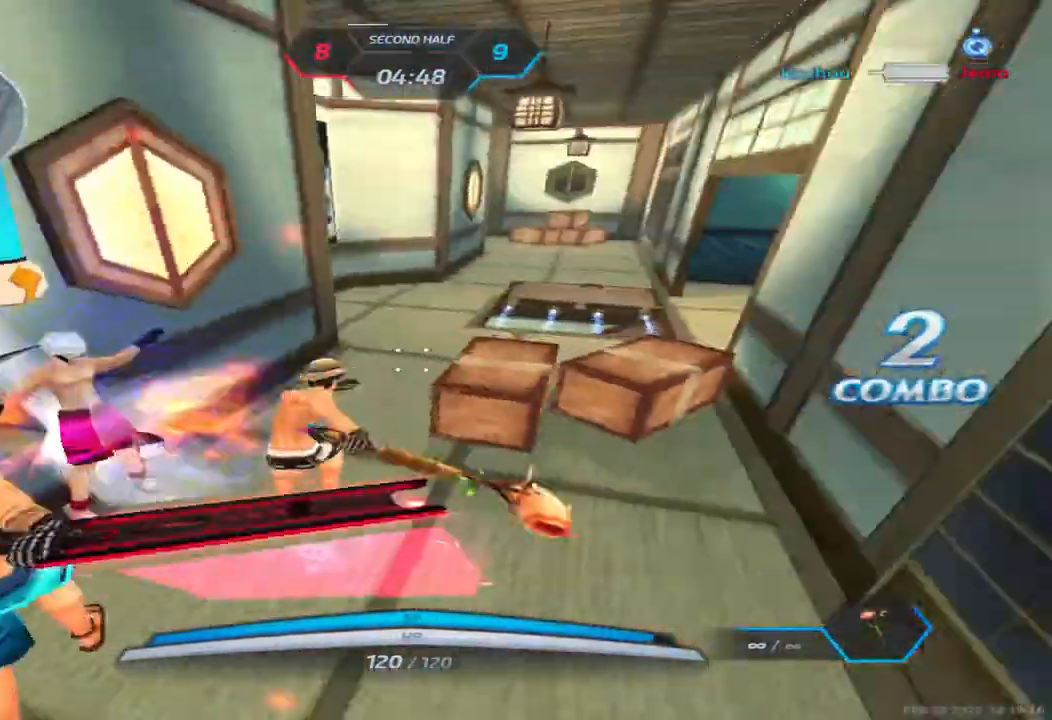
{"keys": ["w"], "events": [[50, "3", "up"], [317, "w", "down"], [383, "w", "up"], [433, "w", "down"], [500, "a", "up"]]}
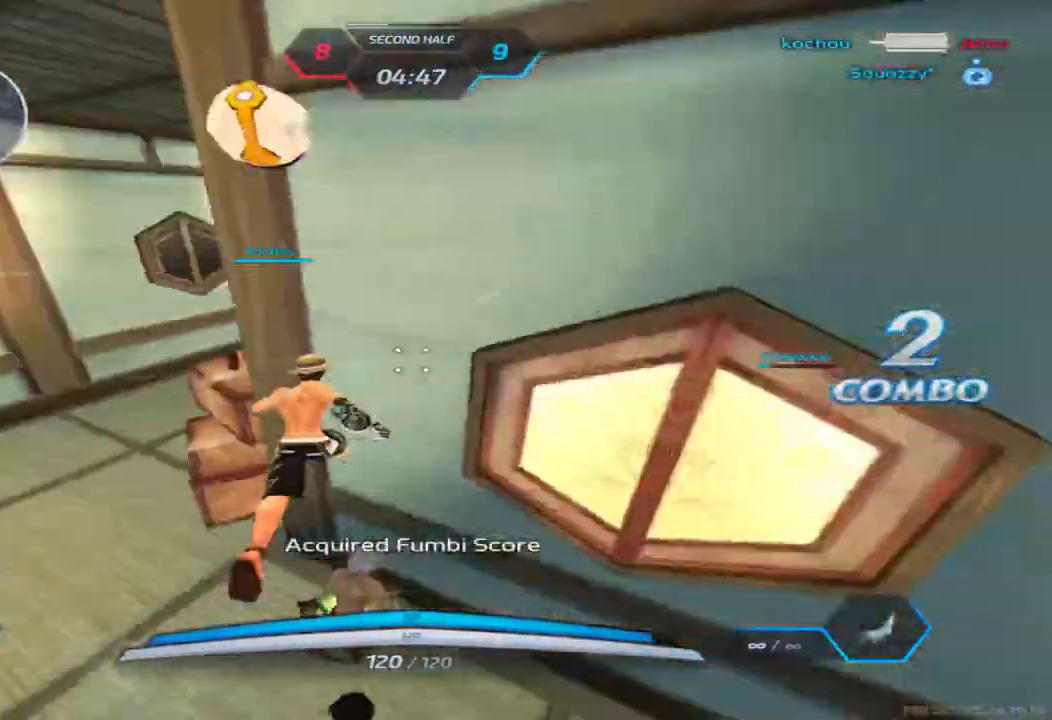
{"keys": ["a", "w"], "events": [[217, "a", "down"], [283, "space", "down"], [283, "w", "up"], [383, "w", "down"], [400, "space", "up"], [417, "w", "up"], [483, "w", "down"]]}
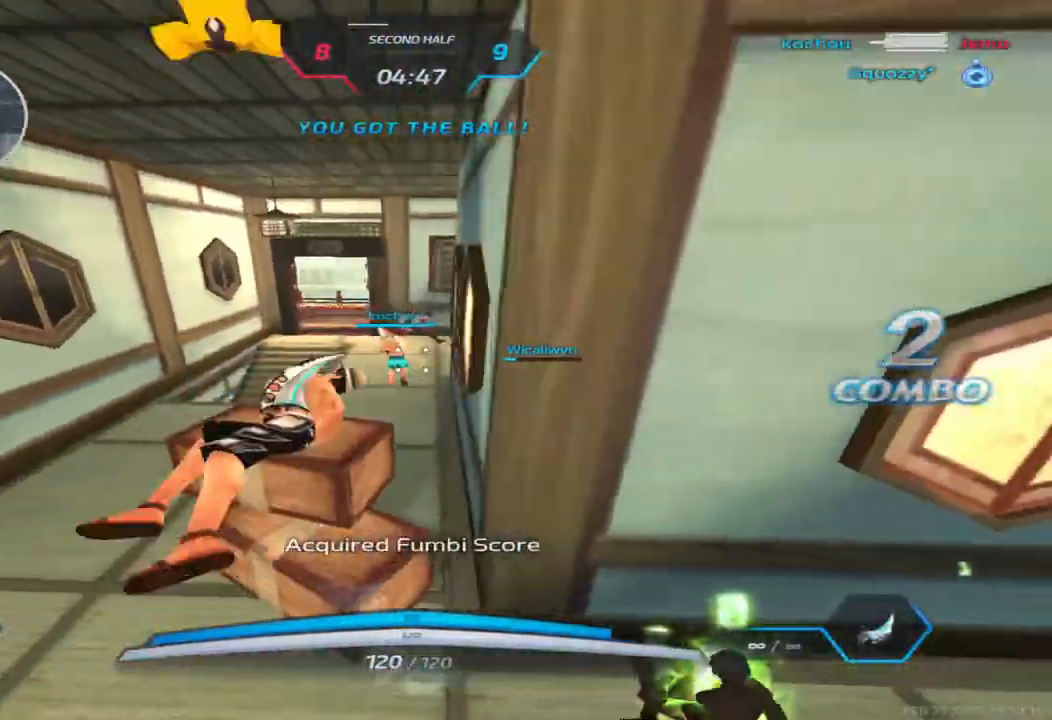
{"keys": ["w"], "events": [[383, "a", "up"]]}
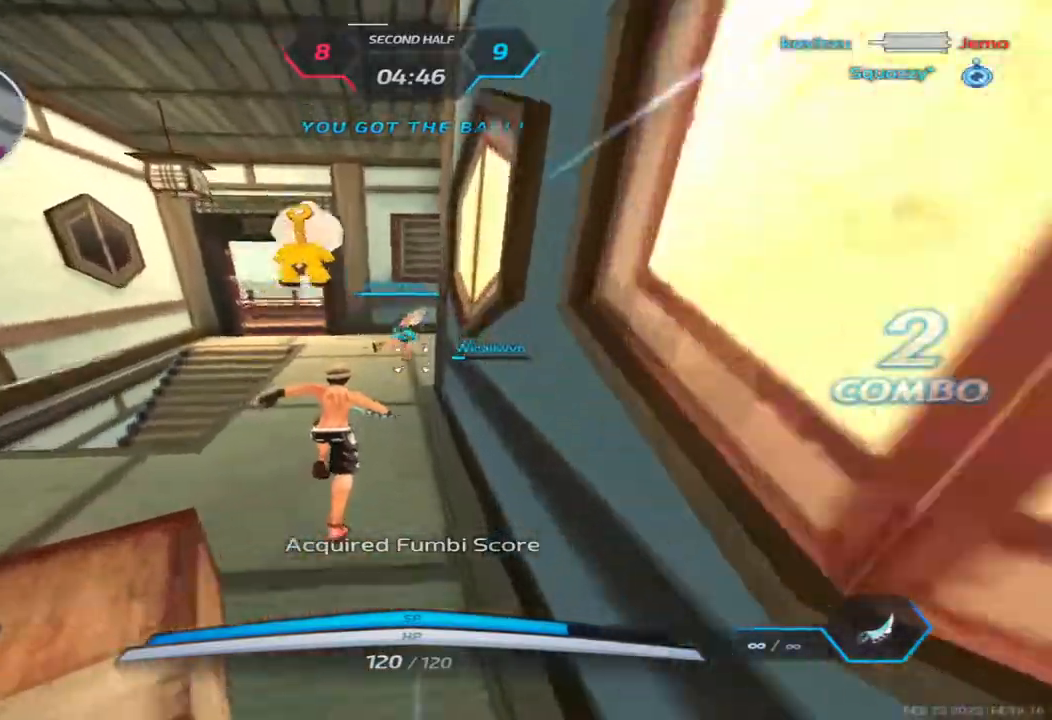
{"keys": ["w"], "events": []}
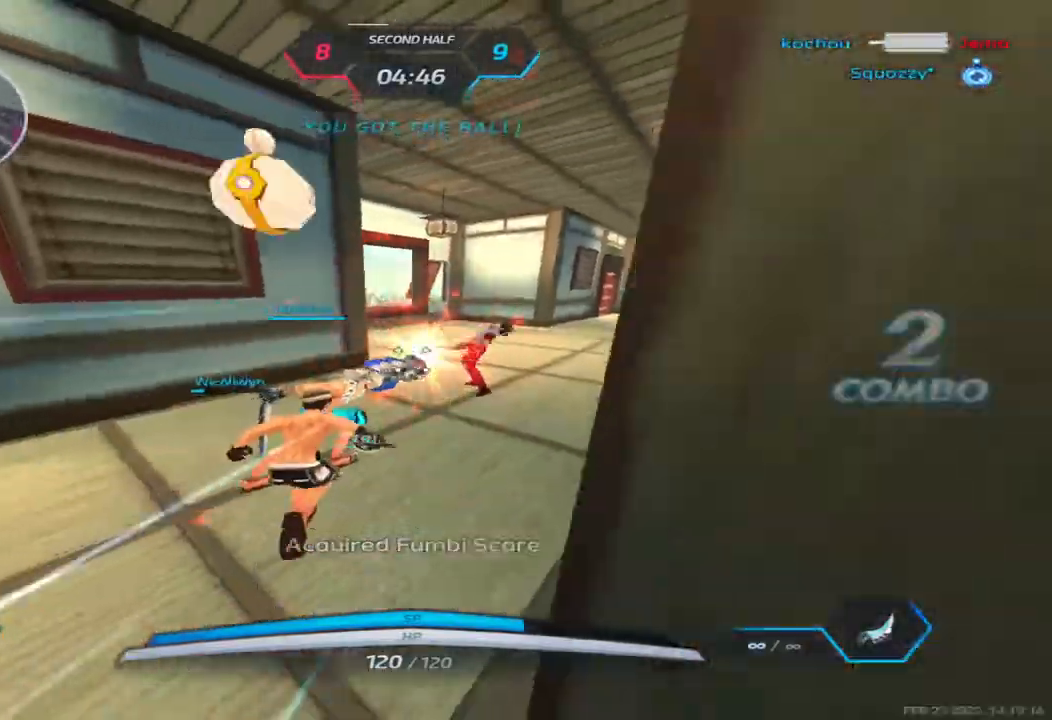
{"keys": ["a"], "events": [[100, "2", "down"], [183, "2", "up"], [217, "space", "down"], [317, "space", "up"], [450, "a", "down"], [483, "w", "up"]]}
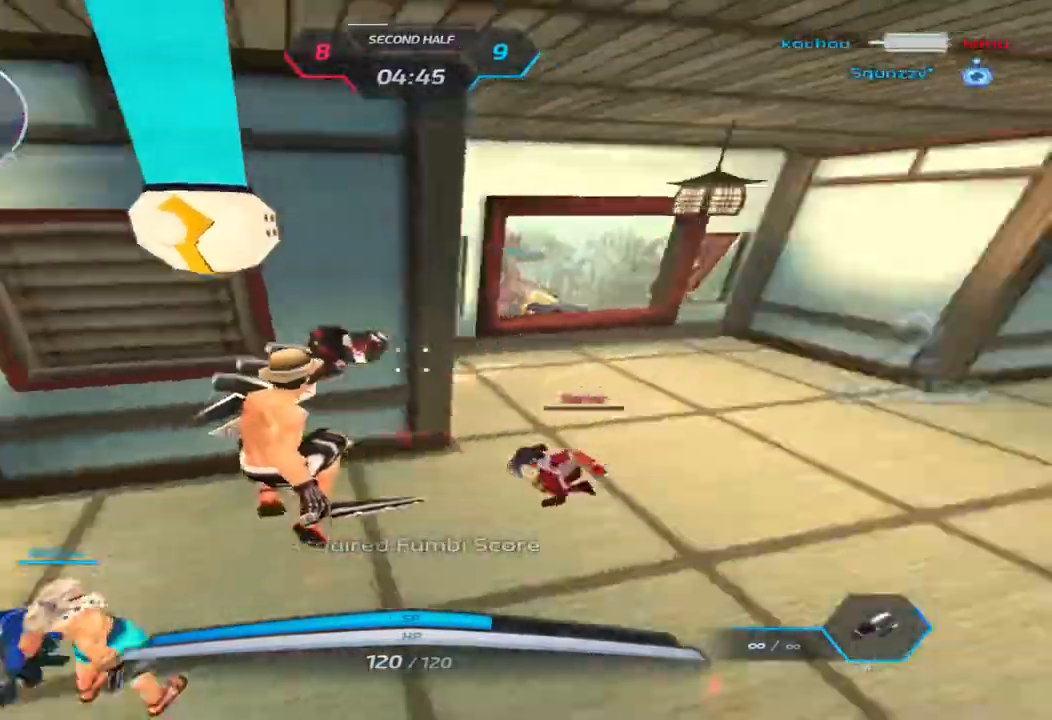
{"keys": ["a"], "events": [[33, "space", "down"], [183, "space", "up"]]}
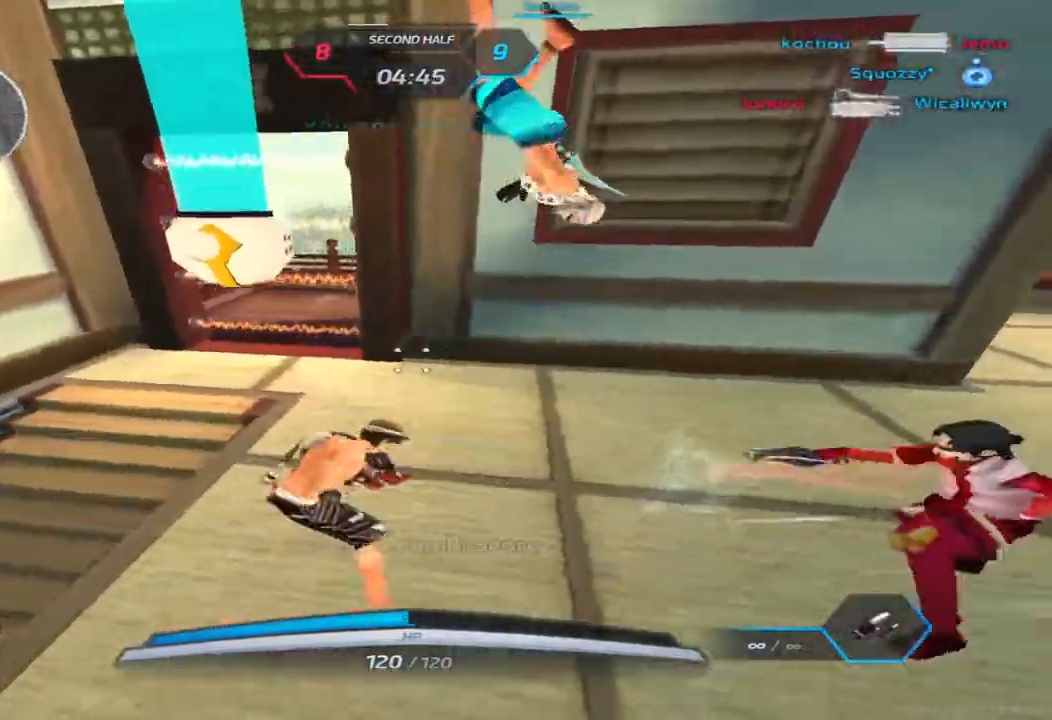
{"keys": ["w"], "events": [[233, "w", "down"], [283, "w", "up"], [367, "w", "down"], [467, "a", "up"]]}
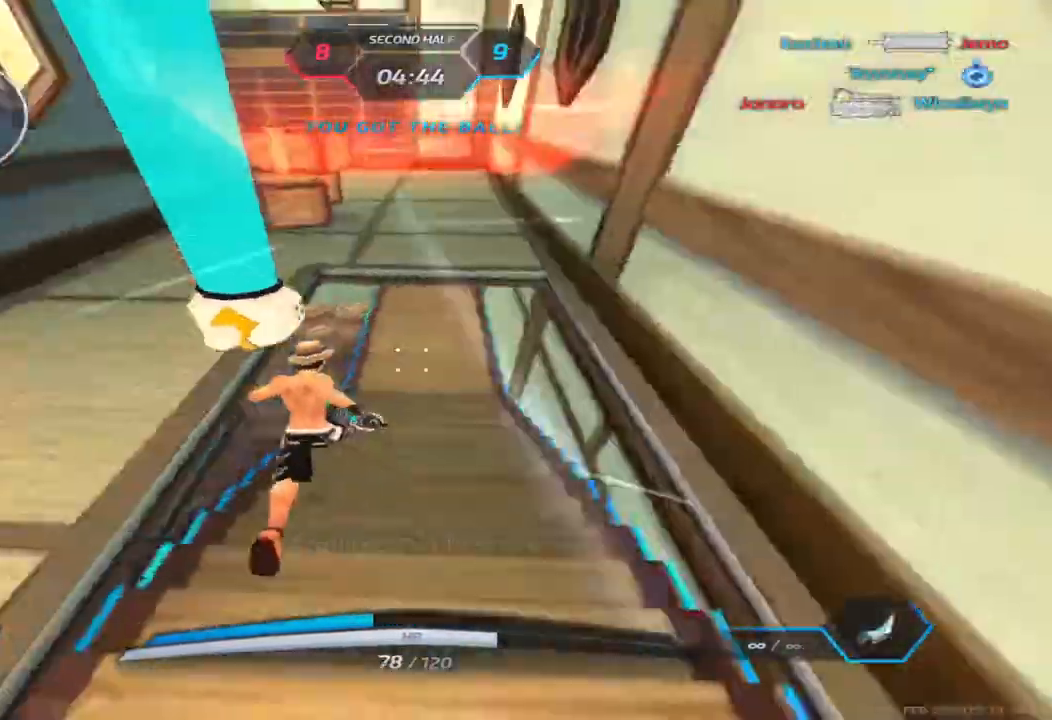
{"keys": ["w"], "events": []}
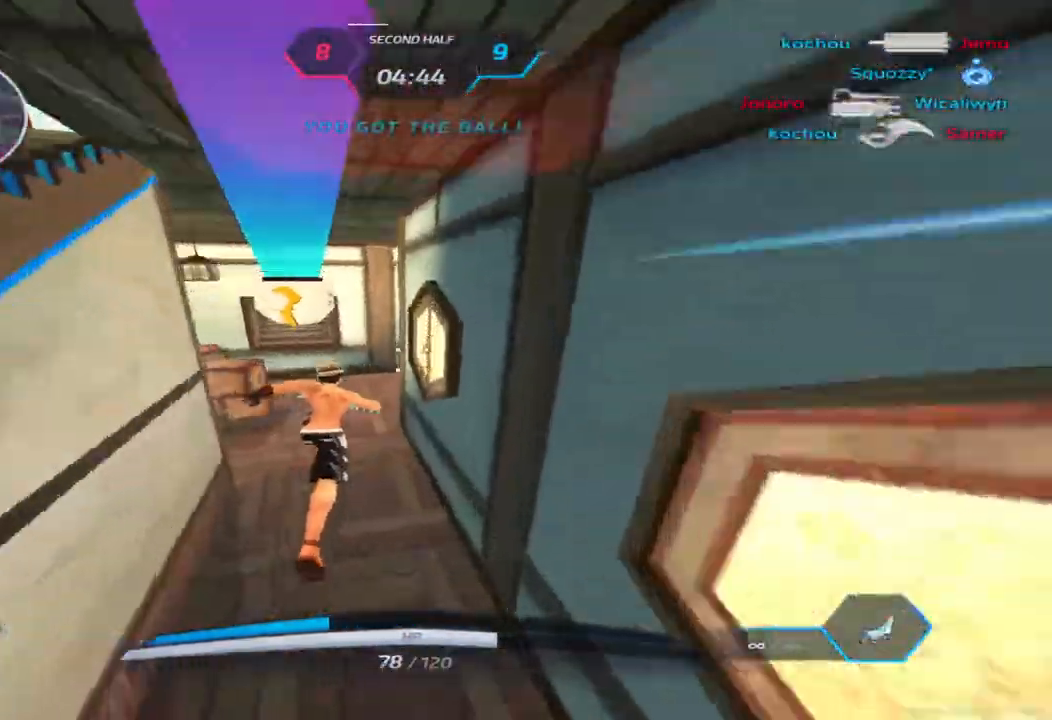
{"keys": ["w"], "events": []}